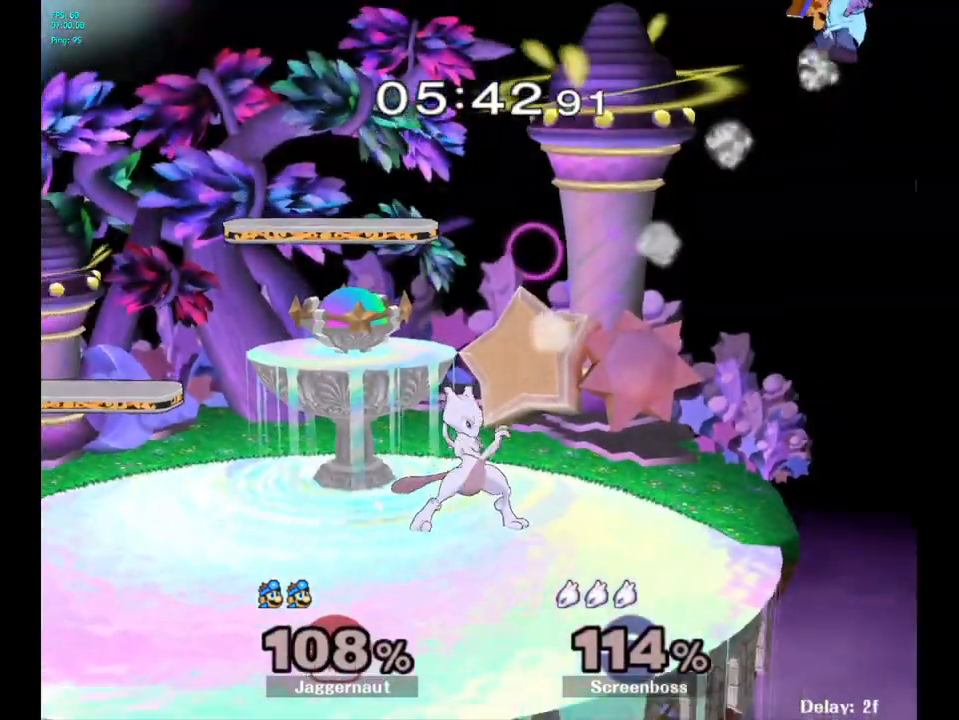
Gameplay with a controller (Nintendo layout); each line is a JSON object with the inputs held at the frame after it. "events" lists button and stick changes between this image and that frame as [ms after this image, input, new state], when the widget could be followed in between. Not read: L3 R3.
{"buttons": [], "left_stick": "left", "right_stick": "center", "events": []}
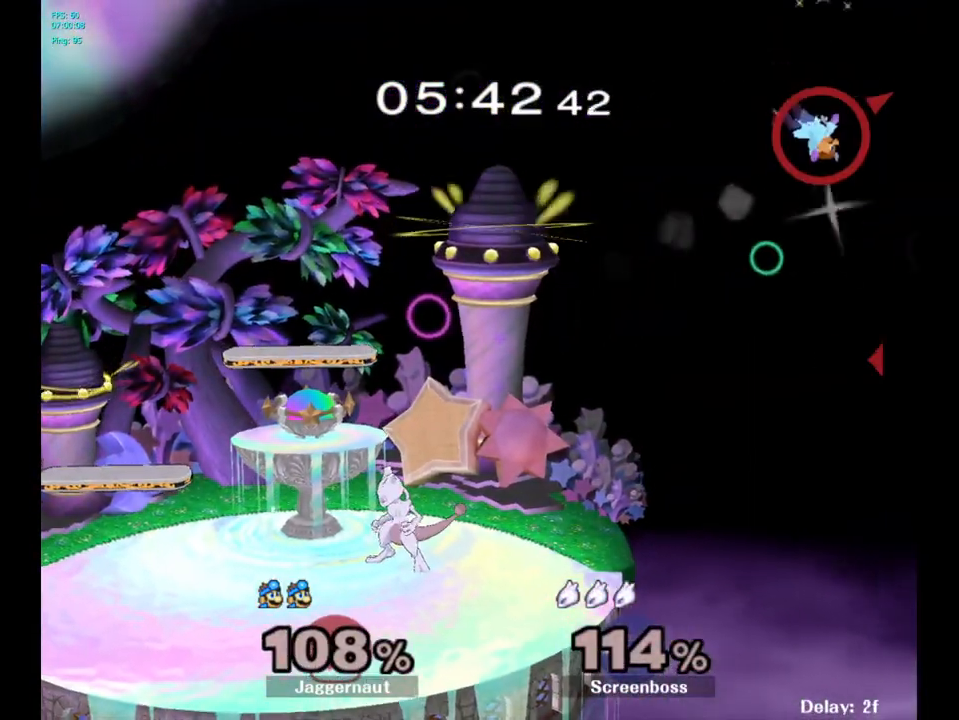
{"buttons": ["Y"], "left_stick": "left", "right_stick": "center", "events": [[500, "Y", "down"]]}
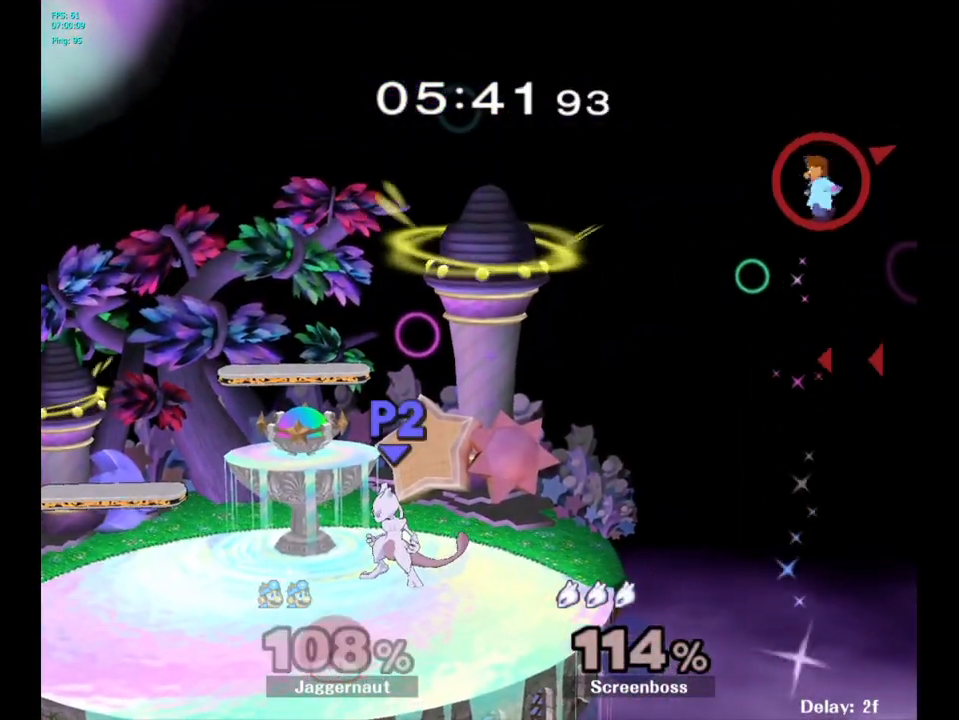
{"buttons": ["B"], "left_stick": "center", "right_stick": "center", "events": [[83, "Y", "up"], [183, "Y", "down"], [250, "Y", "up"], [267, "Y", "down"], [300, "Y", "up"], [367, "left_stick", "center"], [417, "B", "down"]]}
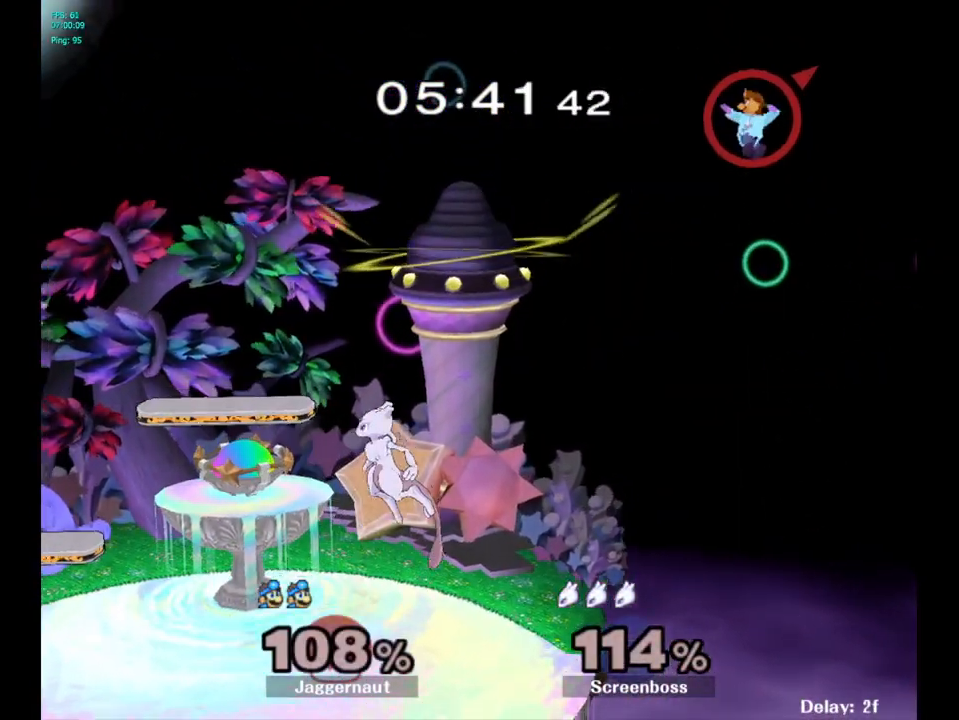
{"buttons": [], "left_stick": "center", "right_stick": "center", "events": [[17, "B", "up"], [117, "B", "down"], [117, "left_stick", "left"], [183, "B", "up"], [383, "left_stick", "center"]]}
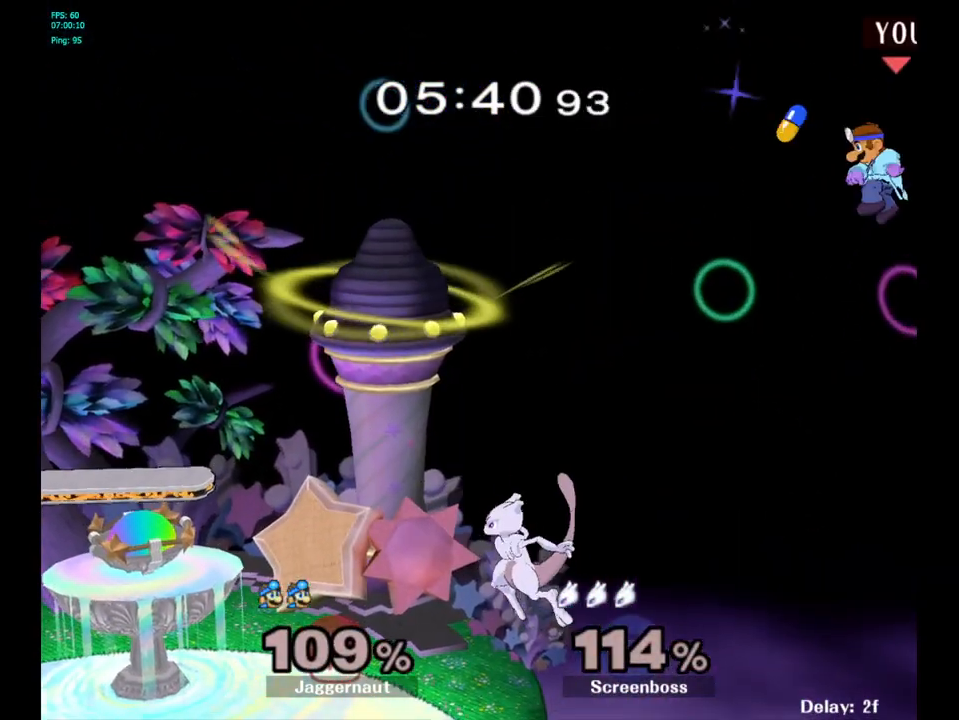
{"buttons": [], "left_stick": "left", "right_stick": "center", "events": [[167, "left_stick", "up-left"], [217, "left_stick", "left"], [217, "right_stick", "down"], [317, "right_stick", "center"]]}
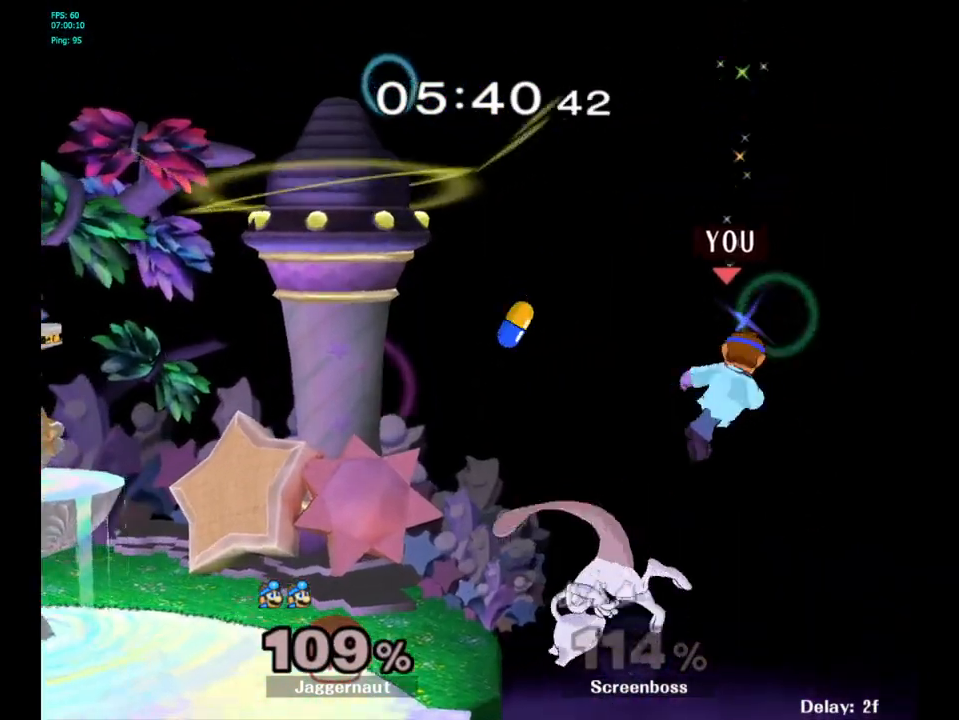
{"buttons": [], "left_stick": "up-right", "right_stick": "center", "events": [[283, "left_stick", "up-right"]]}
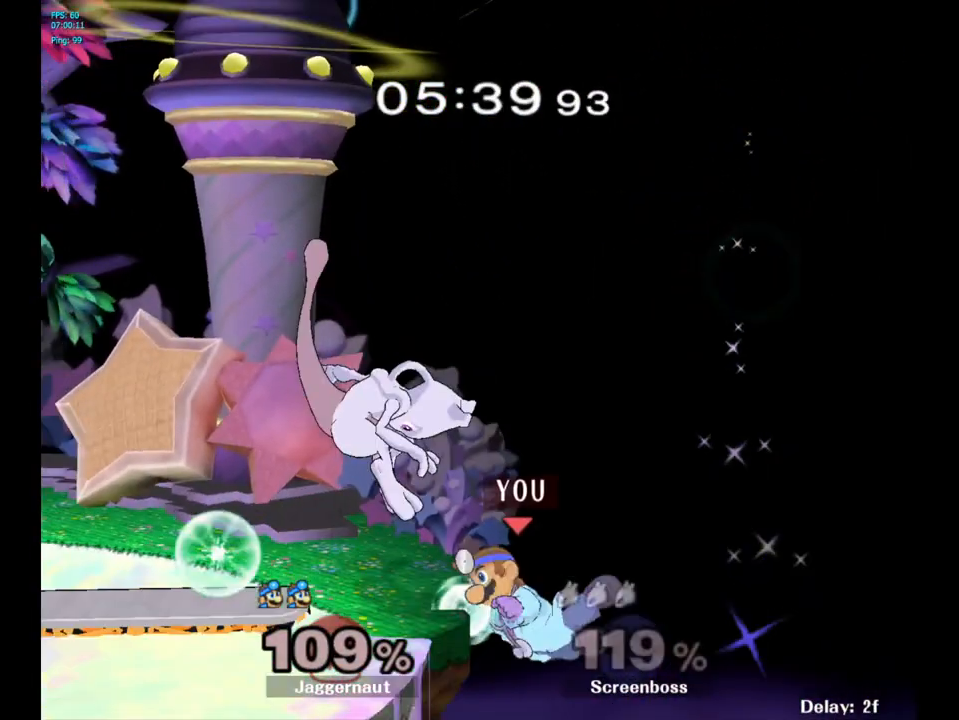
{"buttons": [], "left_stick": "right", "right_stick": "center", "events": [[17, "left_stick", "up-left"], [133, "left_stick", "center"], [500, "left_stick", "right"]]}
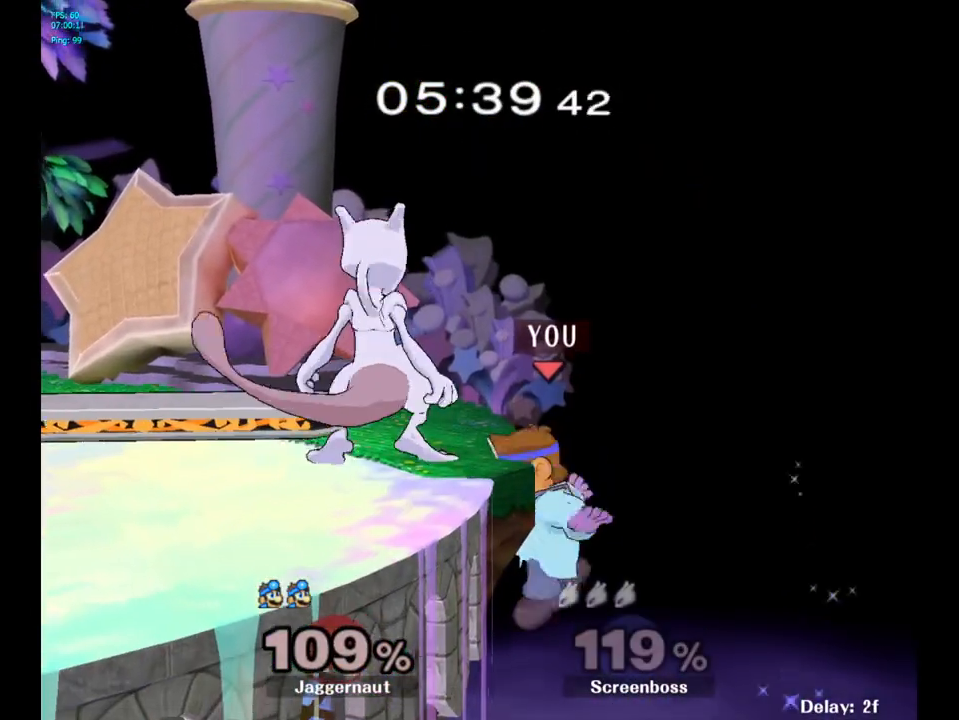
{"buttons": ["Y"], "left_stick": "center", "right_stick": "center", "events": [[67, "left_stick", "center"], [417, "Y", "down"]]}
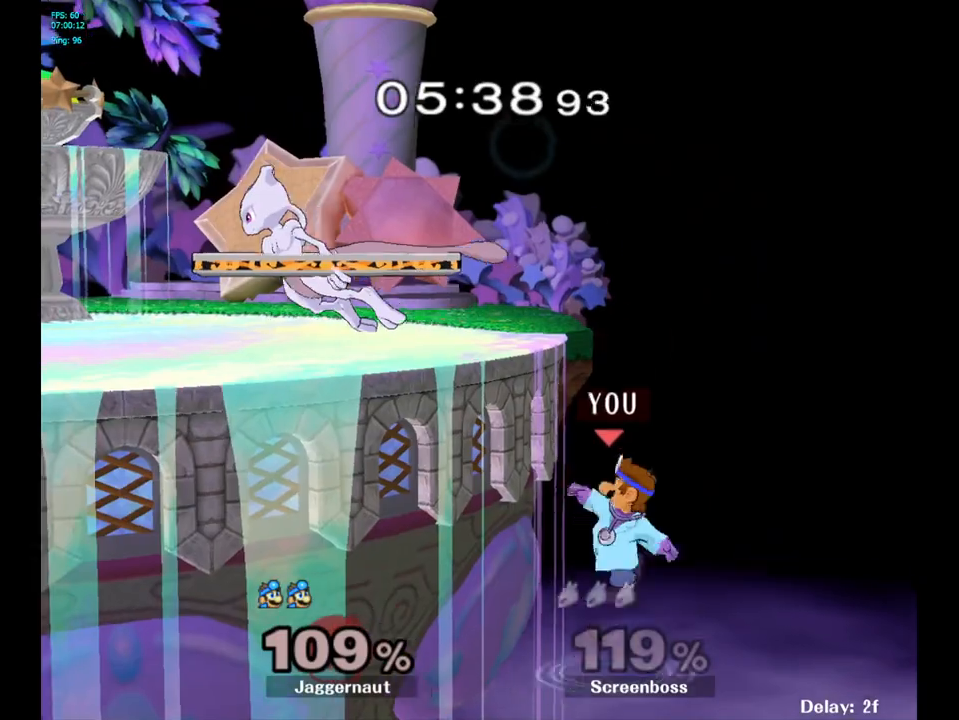
{"buttons": [], "left_stick": "right", "right_stick": "center", "events": [[133, "Y", "up"], [483, "left_stick", "right"]]}
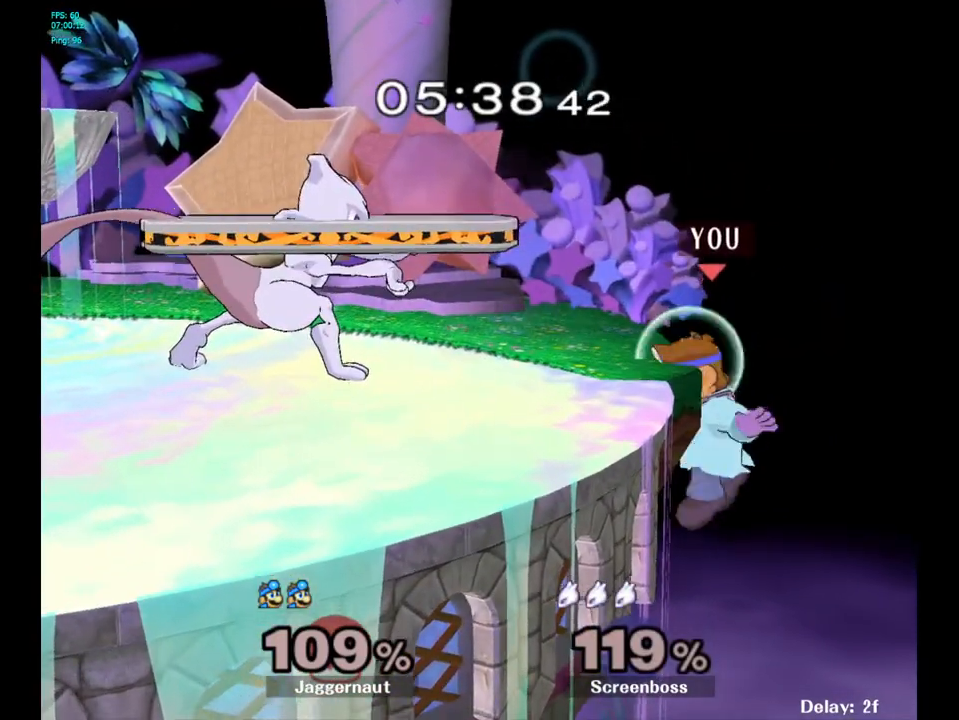
{"buttons": [], "left_stick": "center", "right_stick": "center", "events": [[50, "left_stick", "left"], [100, "Y", "down"], [233, "A", "down"], [450, "Y", "up"], [467, "A", "up"], [500, "left_stick", "center"]]}
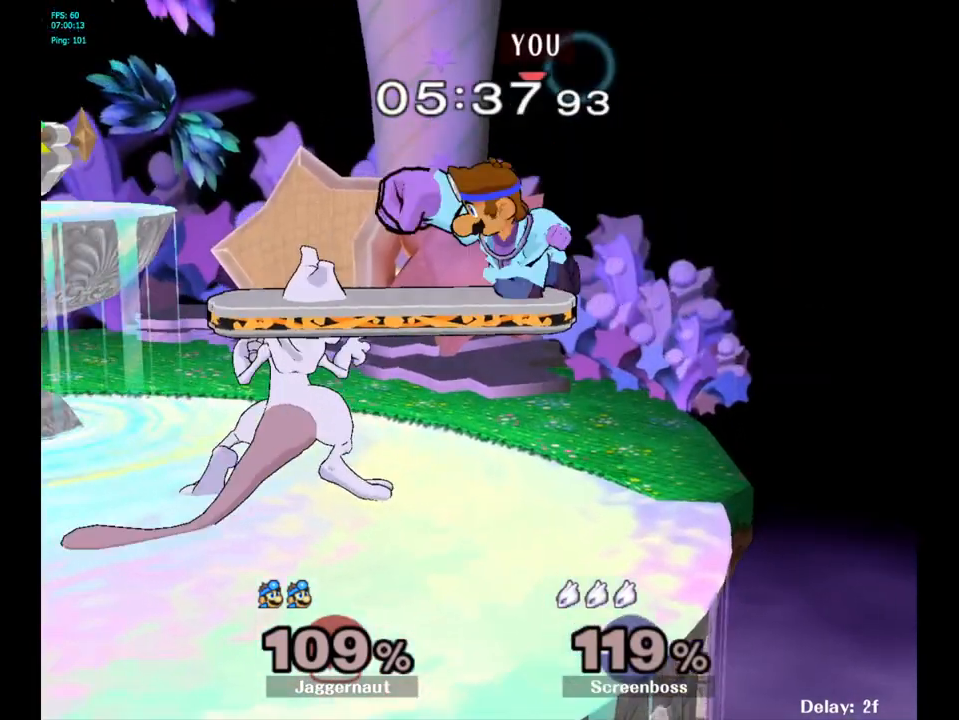
{"buttons": [], "left_stick": "center", "right_stick": "center", "events": [[133, "left_stick", "down"], [183, "R1", "down"], [233, "left_stick", "down-left"], [367, "left_stick", "center"], [417, "R1", "up"]]}
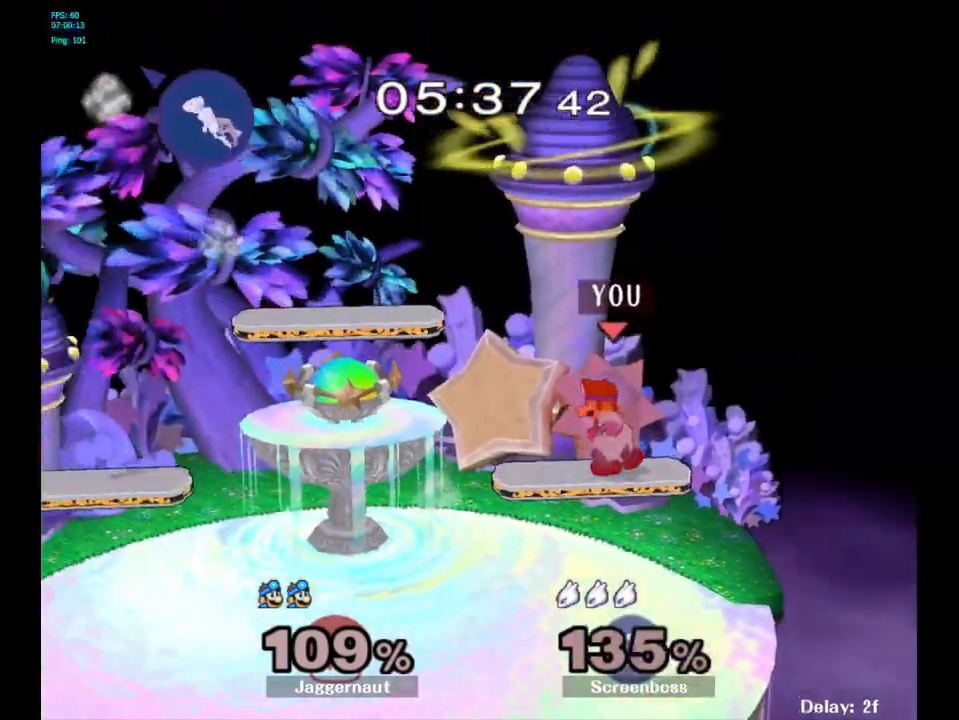
{"buttons": ["Y"], "left_stick": "left", "right_stick": "center", "events": [[200, "left_stick", "left"], [300, "Y", "down"]]}
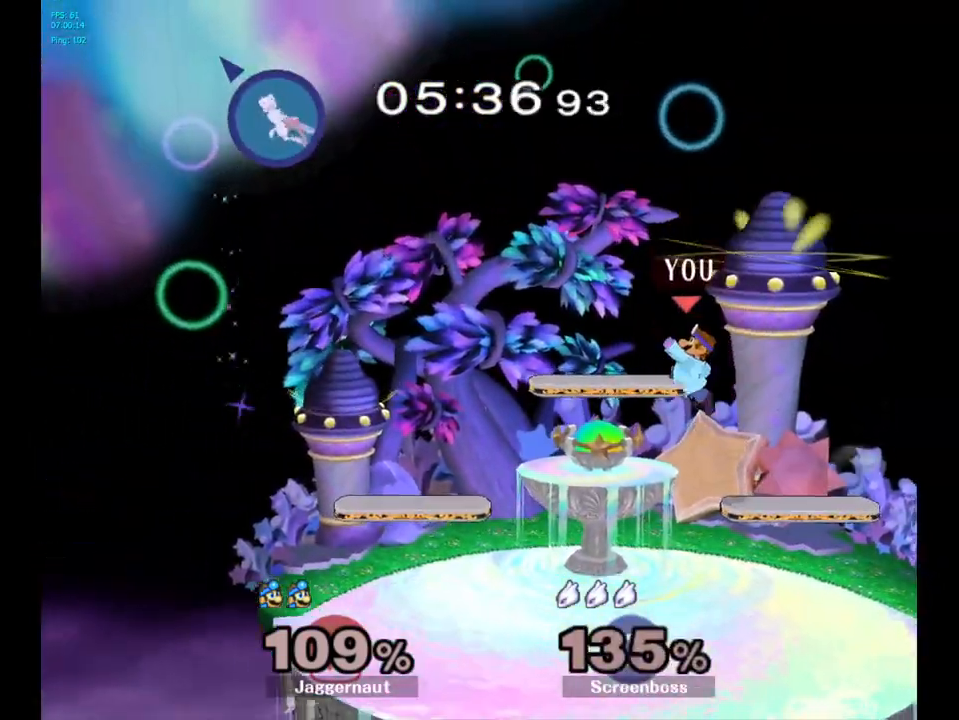
{"buttons": [], "left_stick": "down-left", "right_stick": "center", "events": [[17, "left_stick", "down-left"], [83, "R1", "down"], [200, "Y", "up"], [200, "left_stick", "center"], [233, "R1", "up"], [317, "left_stick", "left"], [500, "left_stick", "down-left"]]}
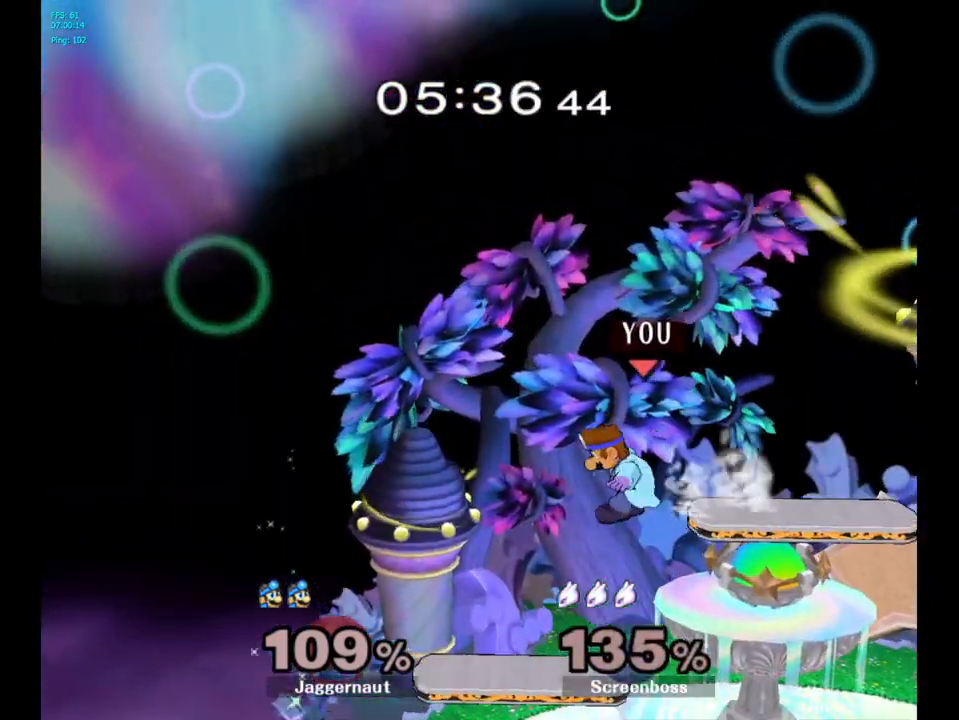
{"buttons": [], "left_stick": "up-right", "right_stick": "center", "events": [[150, "R1", "down"], [283, "left_stick", "center"], [300, "R1", "up"], [383, "left_stick", "right"], [500, "left_stick", "up-right"]]}
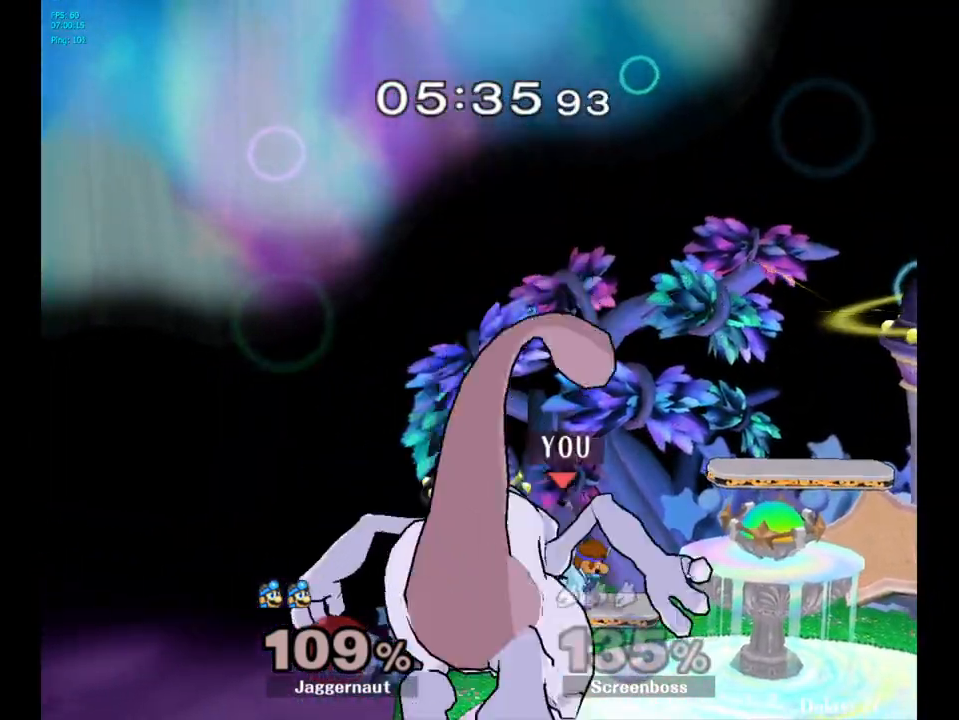
{"buttons": [], "left_stick": "right", "right_stick": "center", "events": [[17, "left_stick", "up-left"], [100, "left_stick", "down-right"], [217, "left_stick", "up-left"], [300, "left_stick", "down-right"], [400, "left_stick", "up-left"], [483, "left_stick", "right"]]}
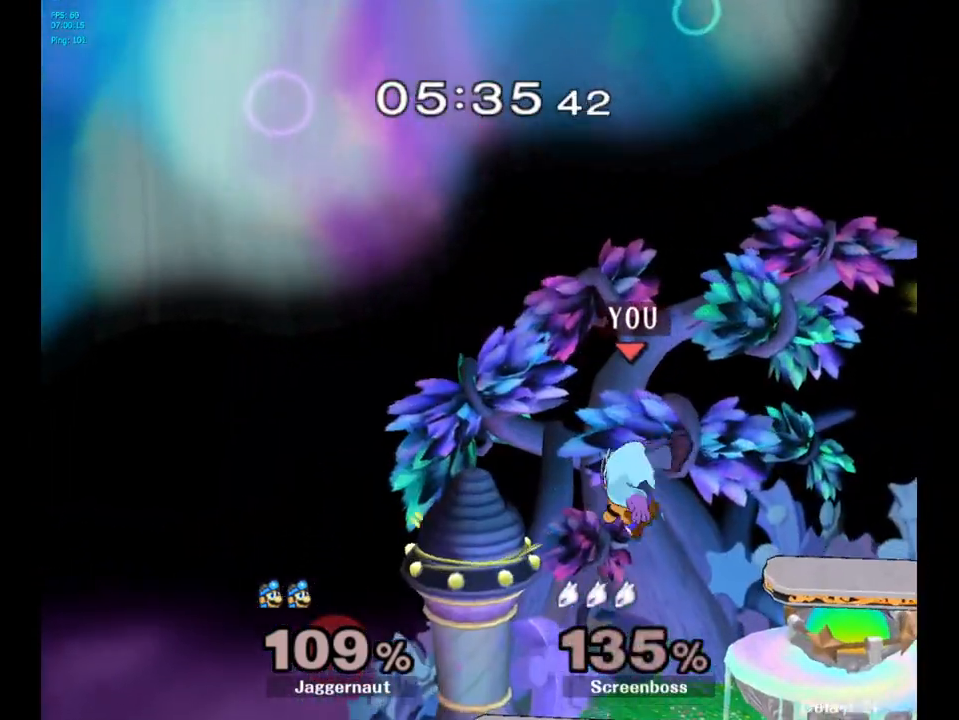
{"buttons": ["Y"], "left_stick": "right", "right_stick": "center", "events": [[83, "left_stick", "left"], [183, "left_stick", "center"], [317, "left_stick", "right"], [433, "Y", "down"]]}
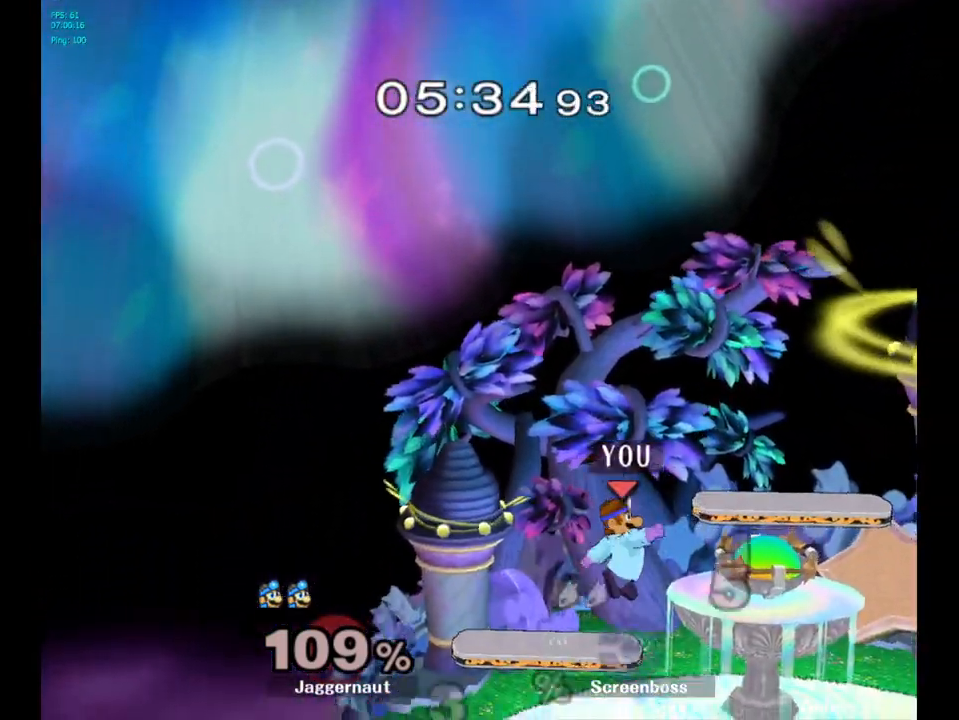
{"buttons": [], "left_stick": "right", "right_stick": "center", "events": [[83, "left_stick", "down-right"], [133, "R1", "down"], [267, "Y", "up"], [283, "left_stick", "center"], [300, "R1", "up"], [417, "left_stick", "right"]]}
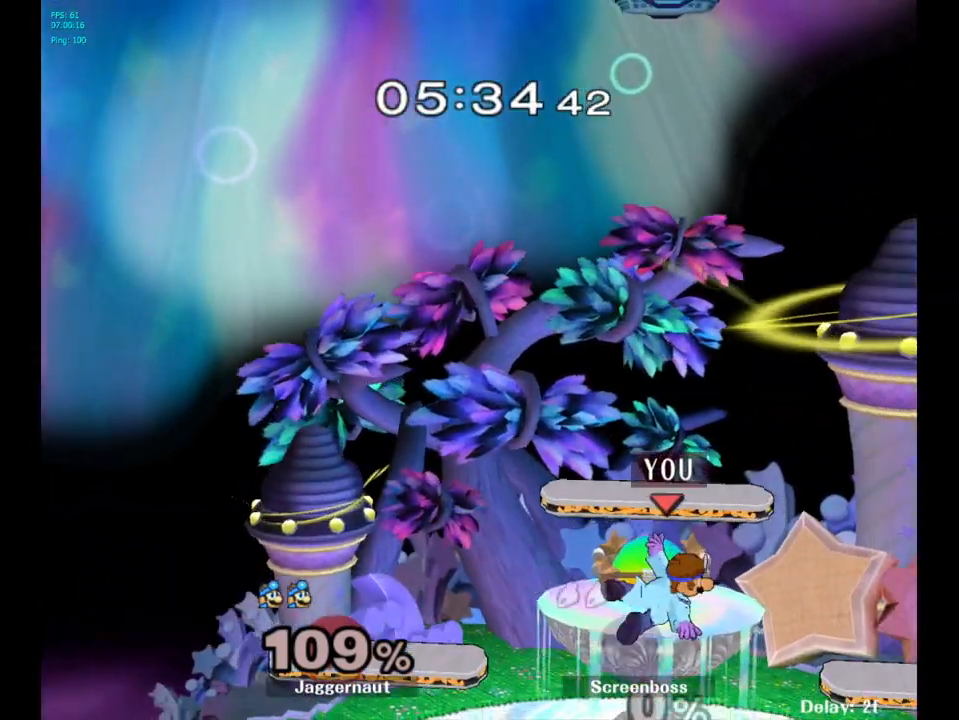
{"buttons": [], "left_stick": "center", "right_stick": "center", "events": [[317, "left_stick", "down"], [500, "left_stick", "center"]]}
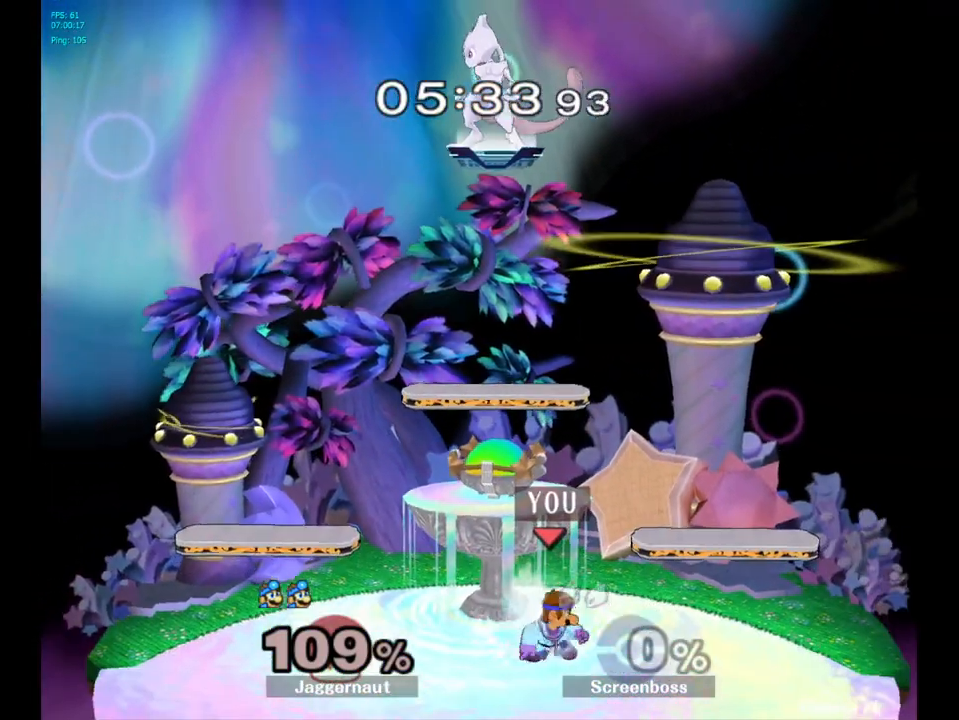
{"buttons": ["Y", "R1"], "left_stick": "center", "right_stick": "center", "events": [[117, "left_stick", "right"], [150, "Y", "down"], [250, "left_stick", "down-right"], [417, "R1", "down"], [500, "left_stick", "center"]]}
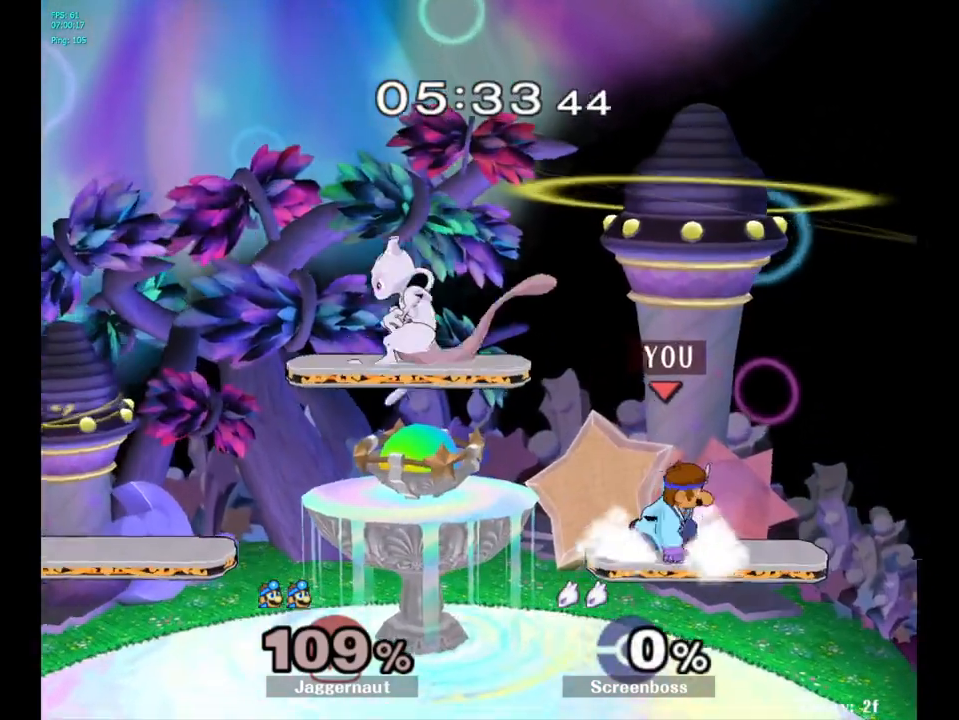
{"buttons": [], "left_stick": "center", "right_stick": "center", "events": [[17, "Y", "up"], [50, "R1", "up"], [100, "left_stick", "left"], [233, "left_stick", "down-right"], [250, "Y", "down"], [383, "left_stick", "center"], [500, "Y", "up"]]}
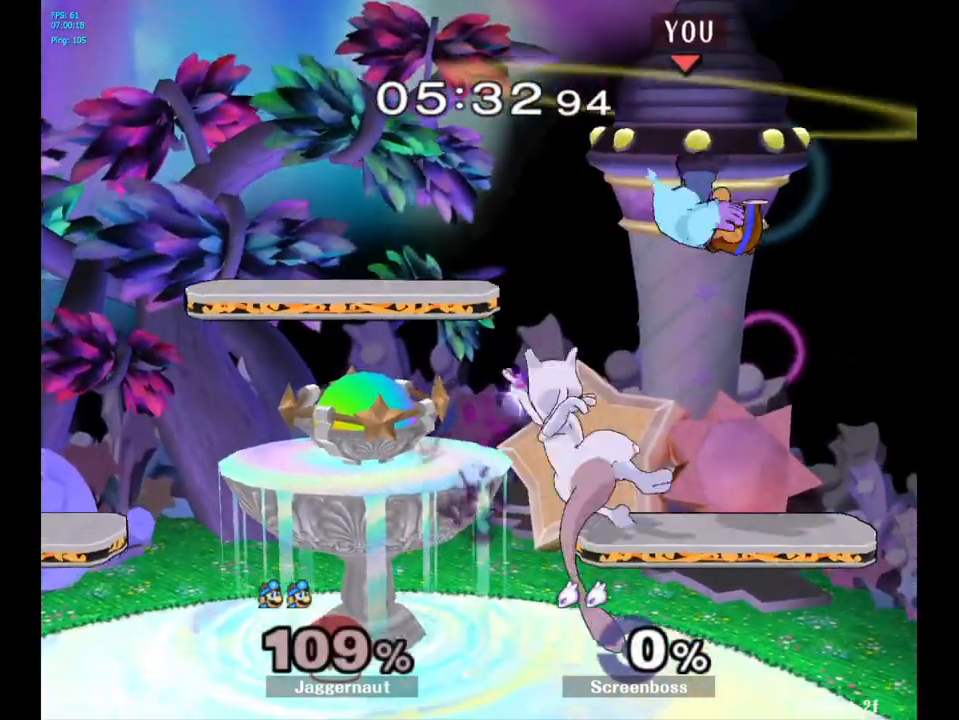
{"buttons": [], "left_stick": "left", "right_stick": "center", "events": [[33, "left_stick", "up-left"], [250, "Y", "down"], [400, "left_stick", "left"], [450, "Y", "up"]]}
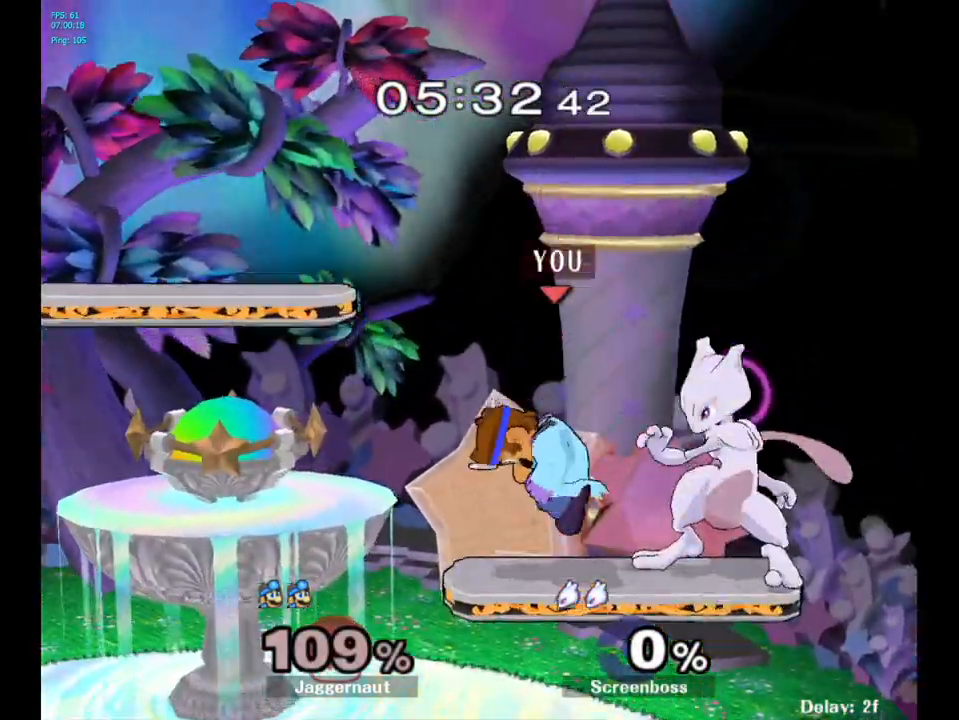
{"buttons": [], "left_stick": "left", "right_stick": "center", "events": [[283, "left_stick", "center"], [383, "left_stick", "left"]]}
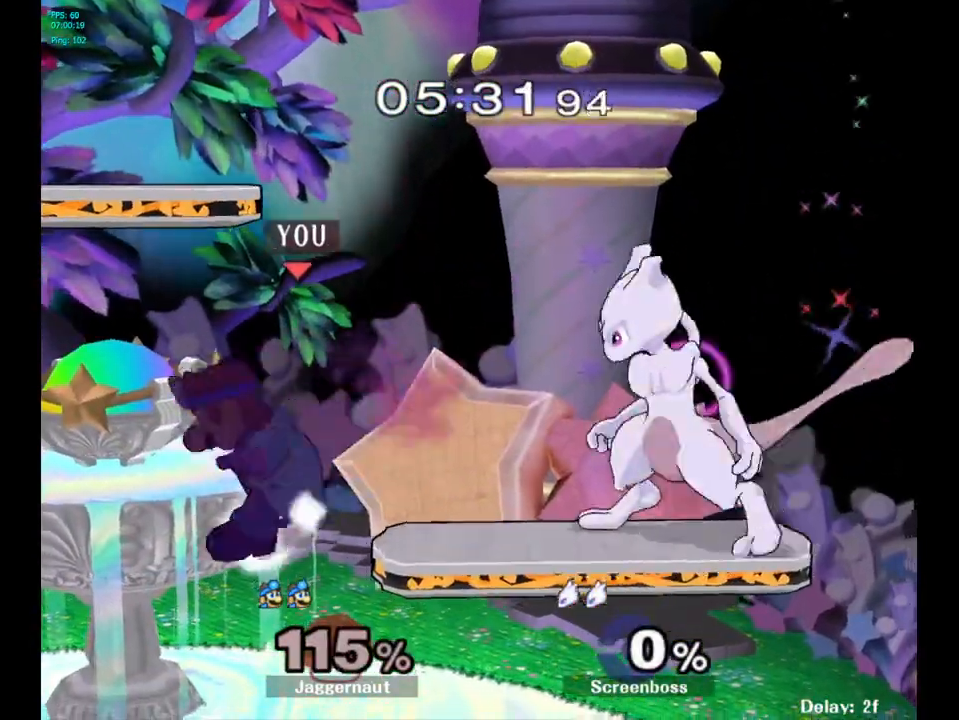
{"buttons": [], "left_stick": "left", "right_stick": "center", "events": [[17, "left_stick", "down-left"], [250, "left_stick", "center"], [400, "left_stick", "left"]]}
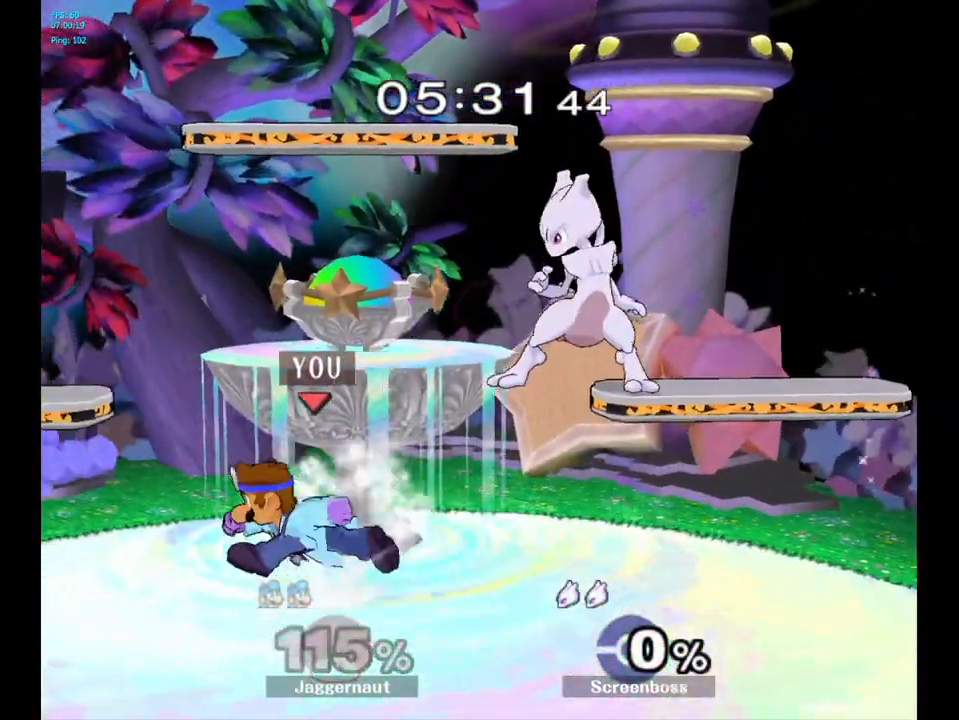
{"buttons": [], "left_stick": "left", "right_stick": "center", "events": [[67, "Y", "down"], [67, "left_stick", "right"], [183, "A", "down"], [300, "left_stick", "left"], [383, "A", "up"], [383, "Y", "up"]]}
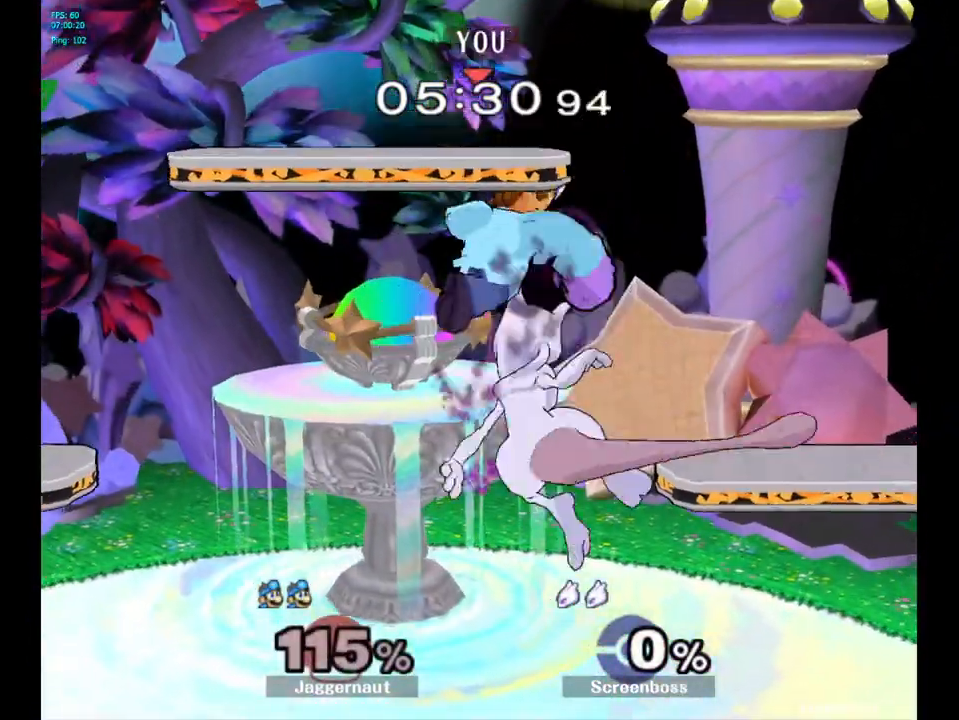
{"buttons": [], "left_stick": "left", "right_stick": "center", "events": []}
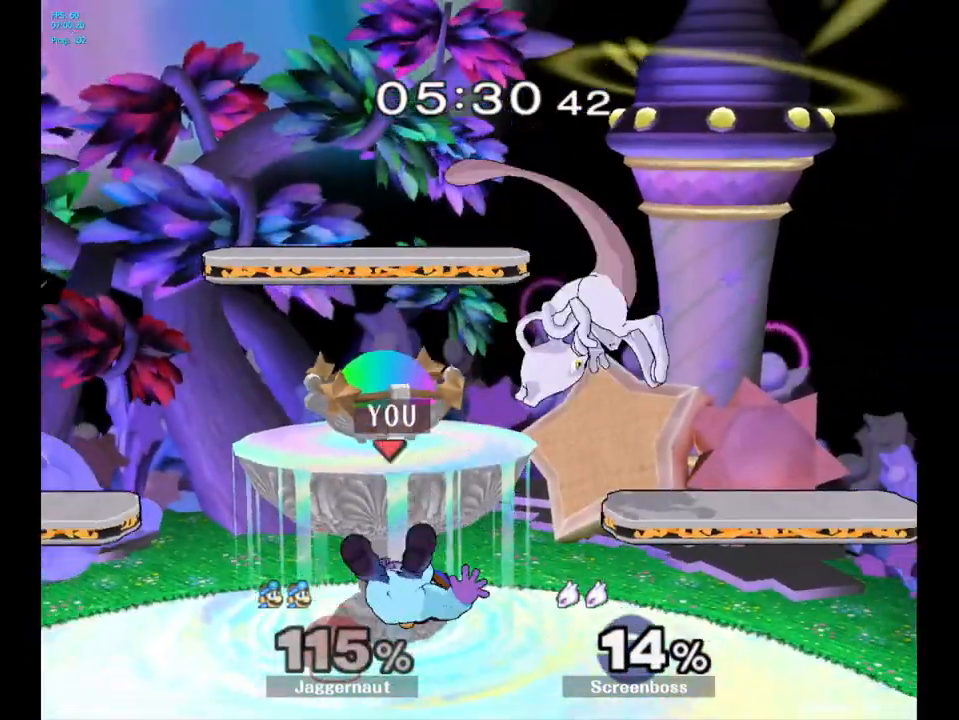
{"buttons": ["A"], "left_stick": "up-left", "right_stick": "center", "events": [[67, "left_stick", "center"], [233, "left_stick", "right"], [300, "Y", "down"], [350, "left_stick", "up"], [383, "A", "down"], [450, "Y", "up"], [450, "left_stick", "up-left"]]}
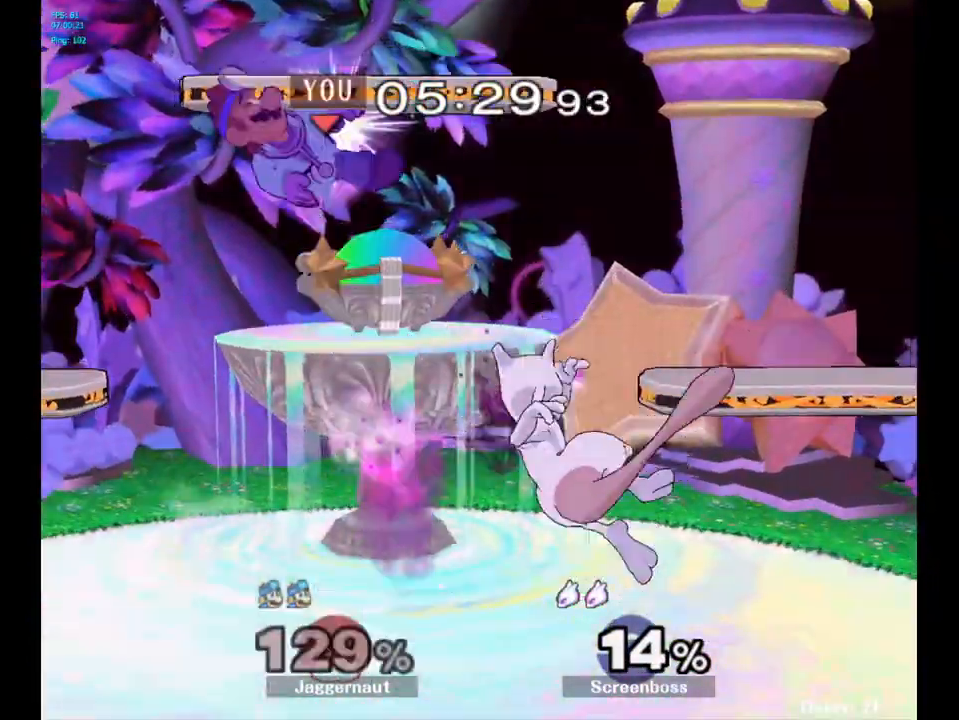
{"buttons": [], "left_stick": "left", "right_stick": "center", "events": [[33, "A", "up"], [150, "left_stick", "center"], [367, "left_stick", "right"], [467, "left_stick", "left"]]}
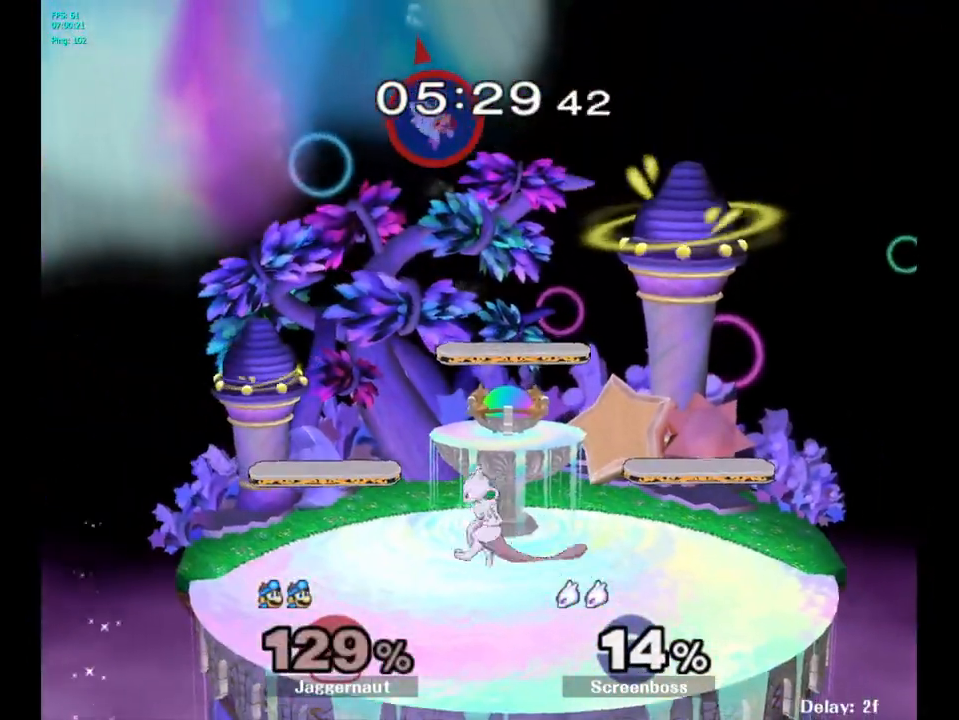
{"buttons": [], "left_stick": "left", "right_stick": "center", "events": []}
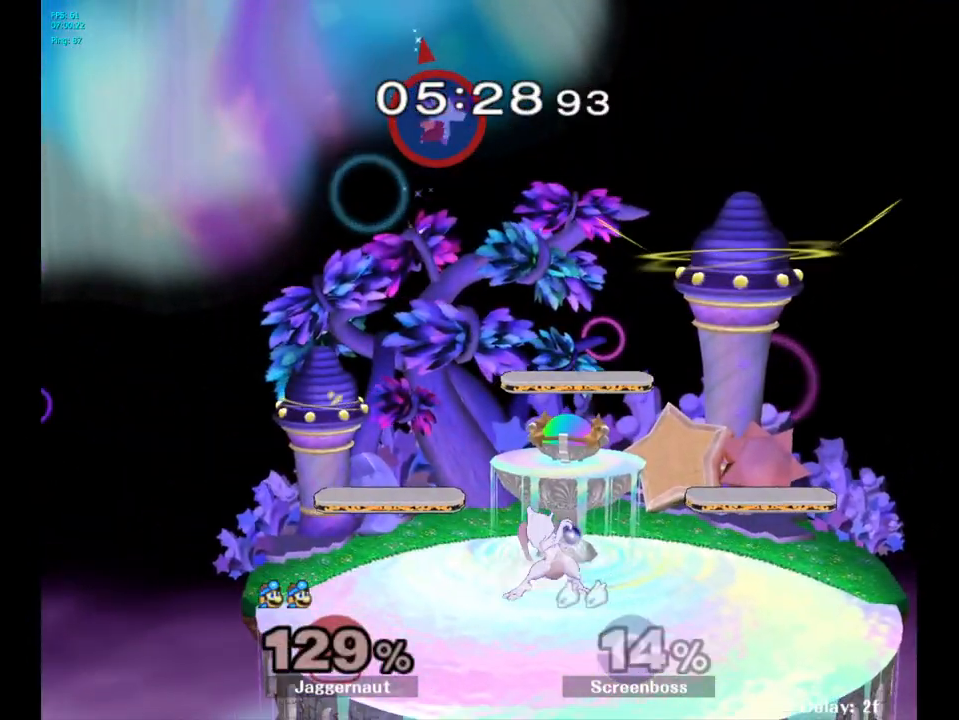
{"buttons": [], "left_stick": "right", "right_stick": "center", "events": [[417, "left_stick", "center"], [500, "left_stick", "right"]]}
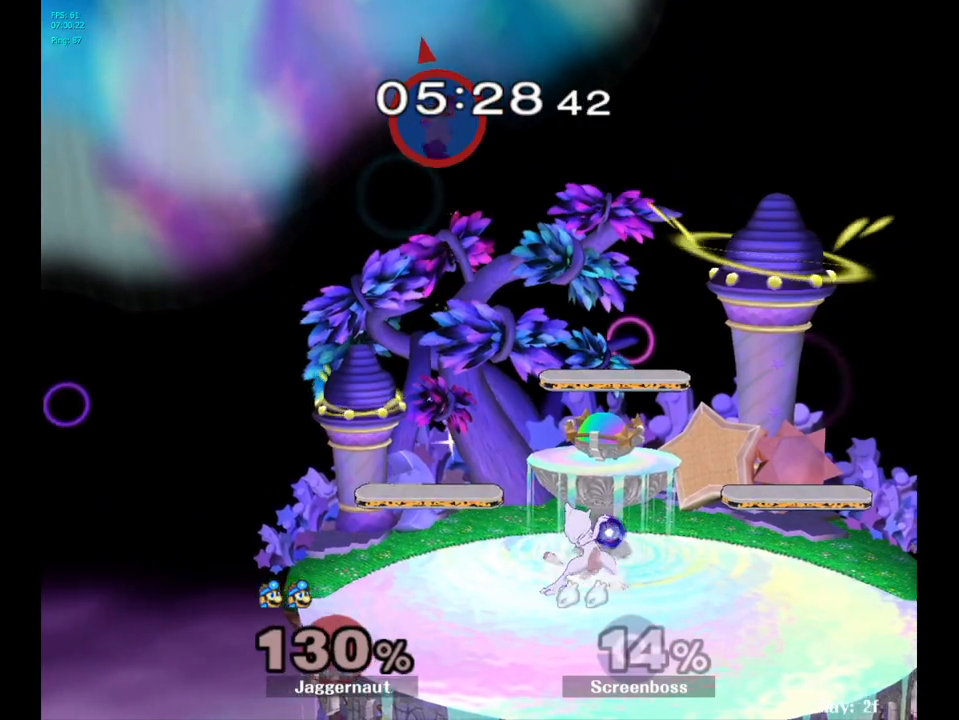
{"buttons": [], "left_stick": "down", "right_stick": "center", "events": [[167, "left_stick", "center"], [233, "left_stick", "right"], [450, "left_stick", "down"]]}
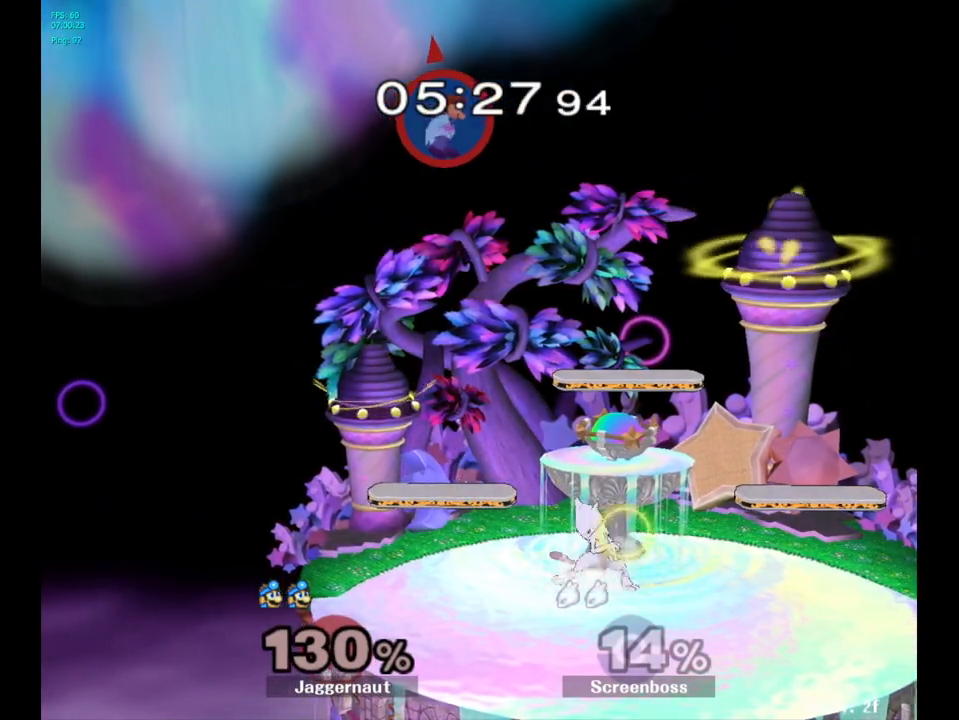
{"buttons": [], "left_stick": "right", "right_stick": "center", "events": [[133, "left_stick", "down-right"], [300, "left_stick", "down"], [450, "left_stick", "right"]]}